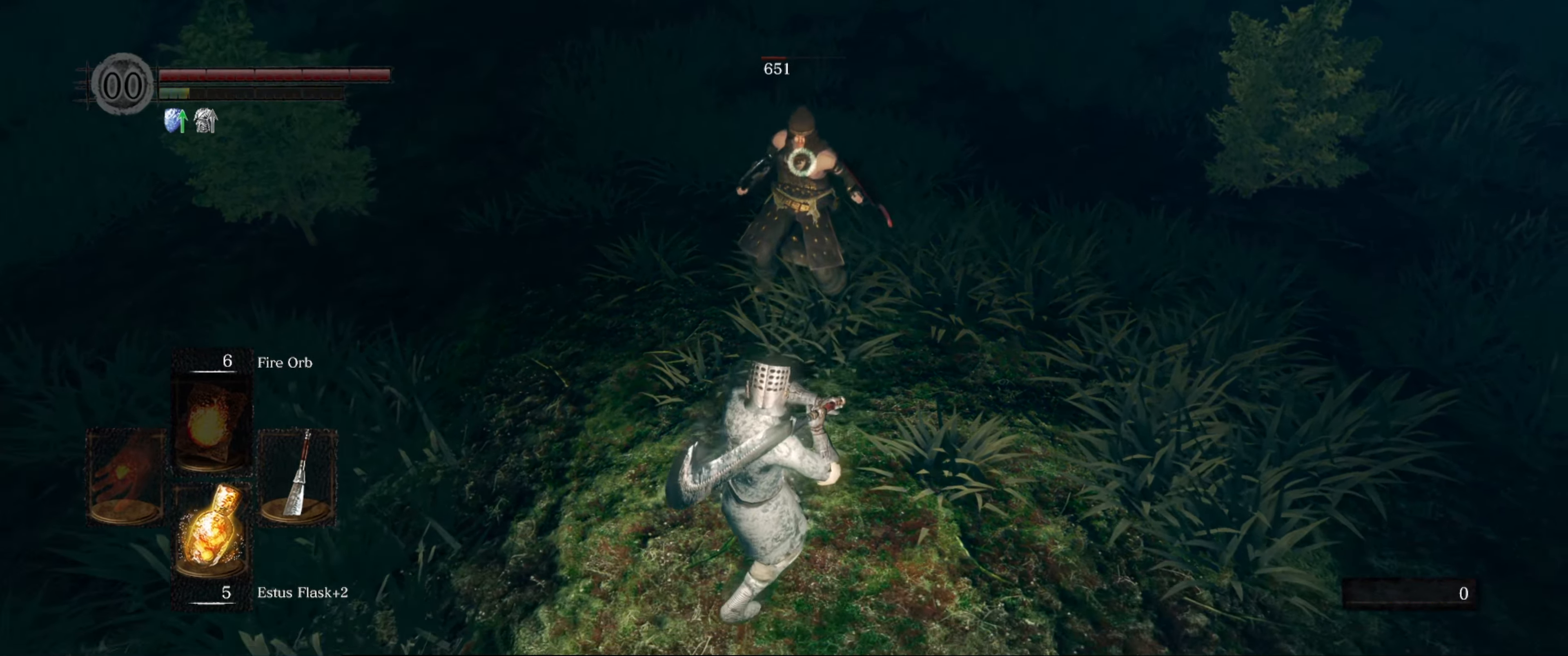
Gameplay with a controller (Xbox layout); each line is a JSON object with the inputs held at the frame after it. "events" lists button and stick changes between this image and that frame as [ms after this image, input, new state], when the widget could be followed in between. Not read: L3 R3.
{"buttons": [], "left_stick": "down-left", "right_stick": "center", "events": []}
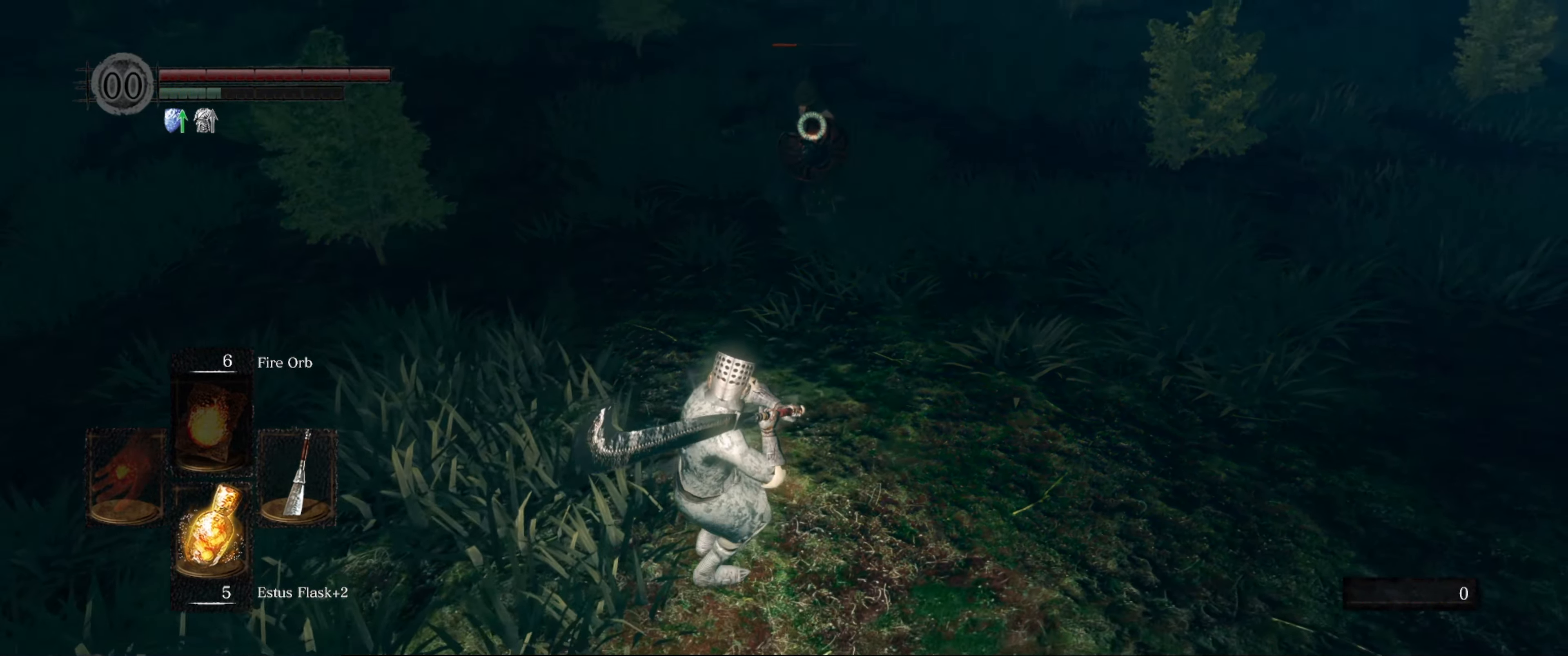
{"buttons": [], "left_stick": "left", "right_stick": "center", "events": [[183, "left_stick", "left"]]}
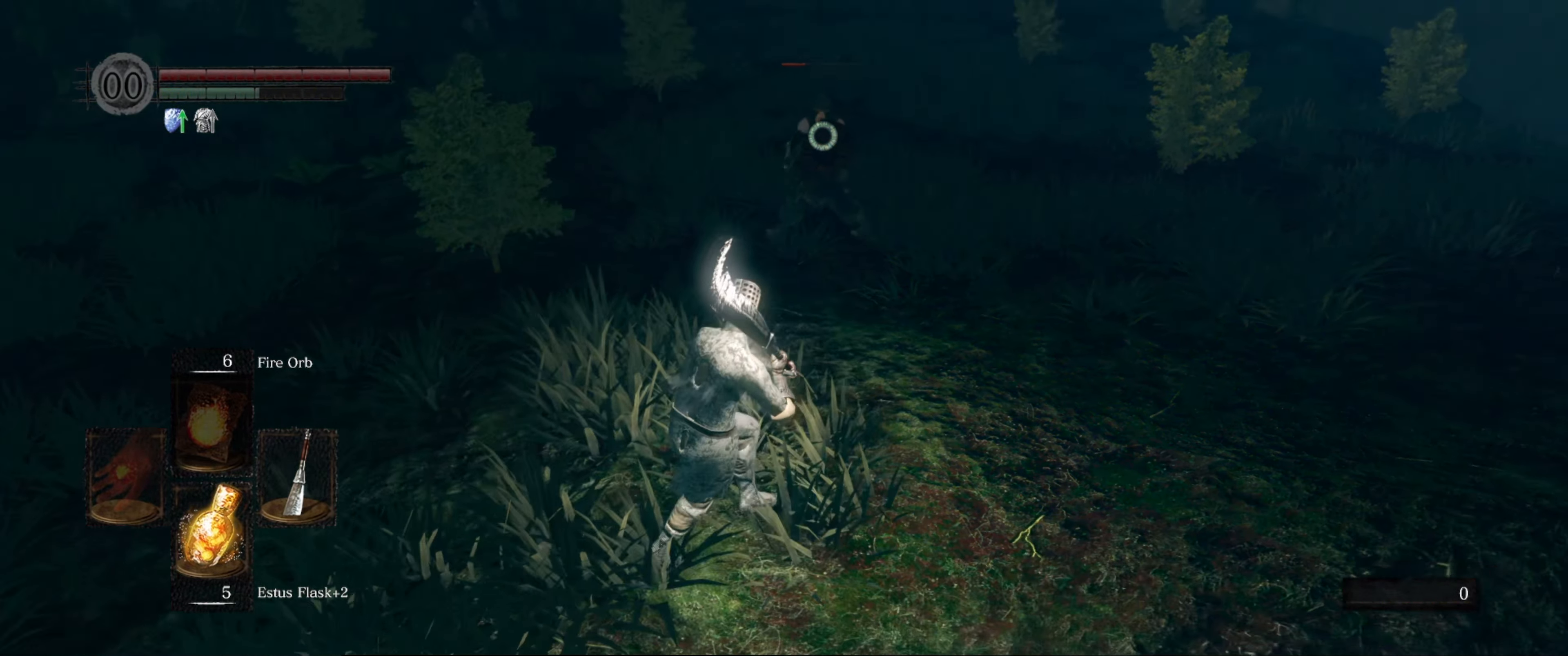
{"buttons": [], "left_stick": "left", "right_stick": "center", "events": []}
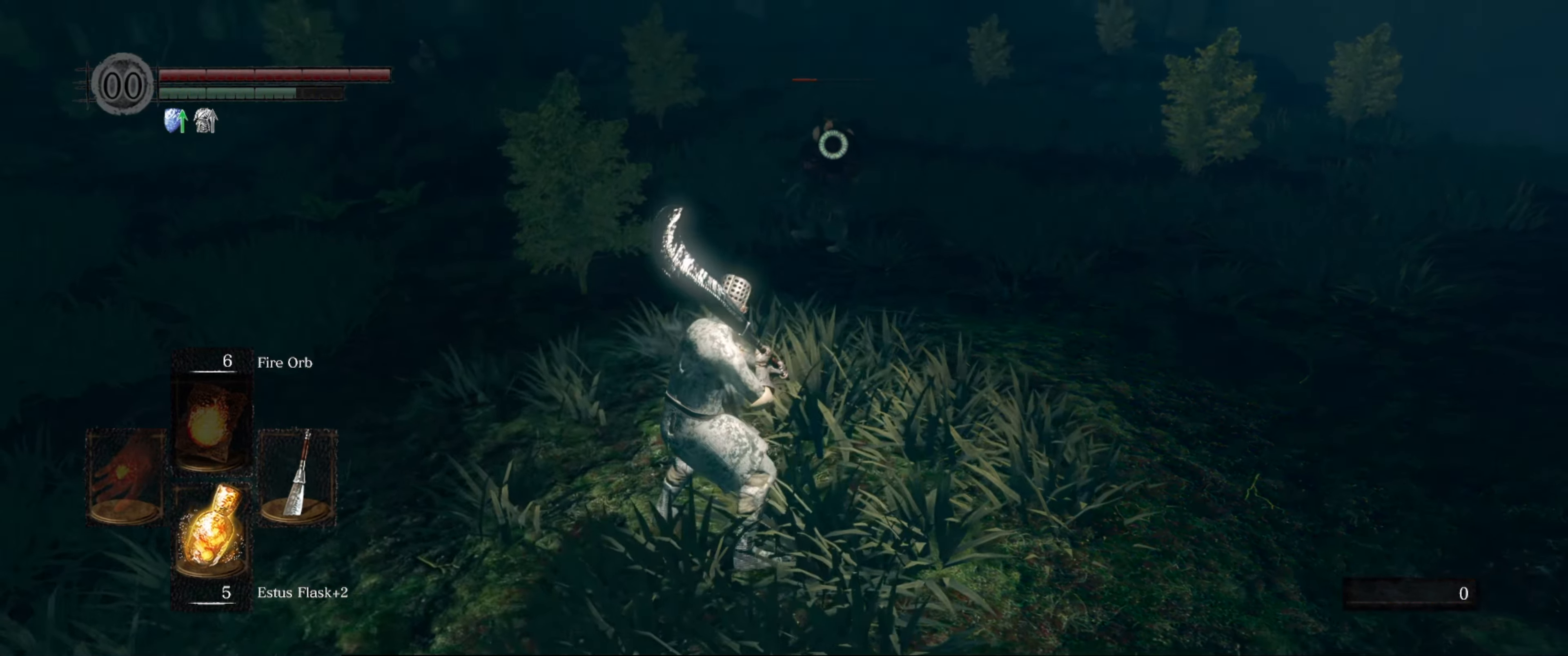
{"buttons": [], "left_stick": "right", "right_stick": "center", "events": [[100, "left_stick", "down-left"], [250, "left_stick", "right"]]}
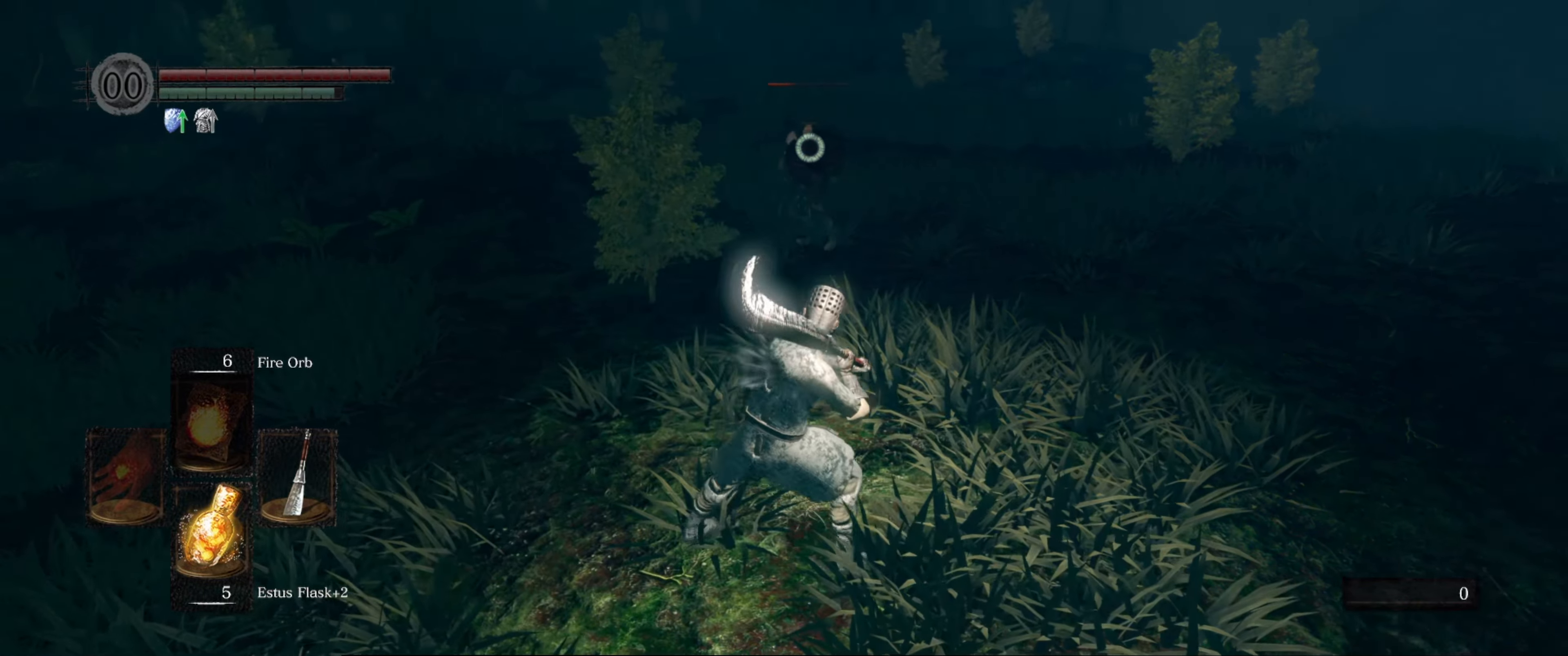
{"buttons": [], "left_stick": "up-right", "right_stick": "center", "events": [[350, "left_stick", "up-right"]]}
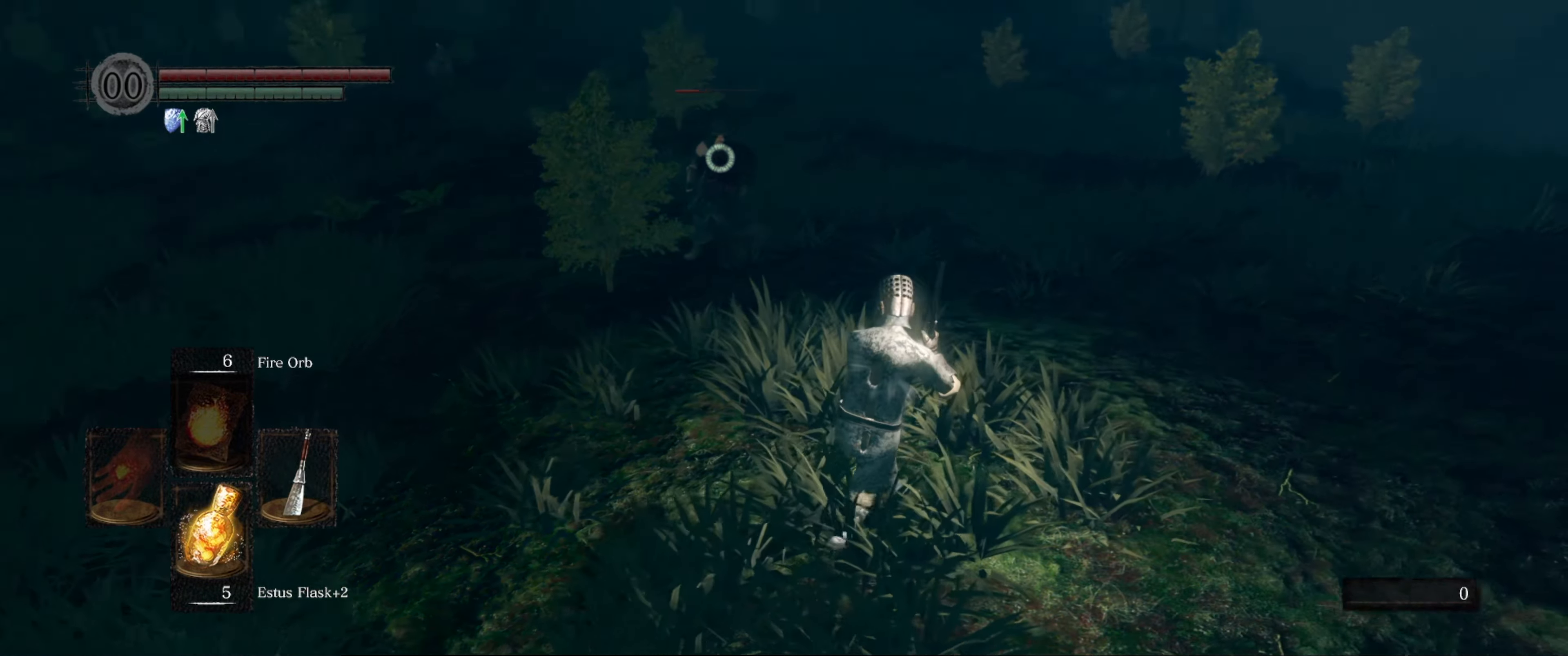
{"buttons": [], "left_stick": "up-right", "right_stick": "center", "events": []}
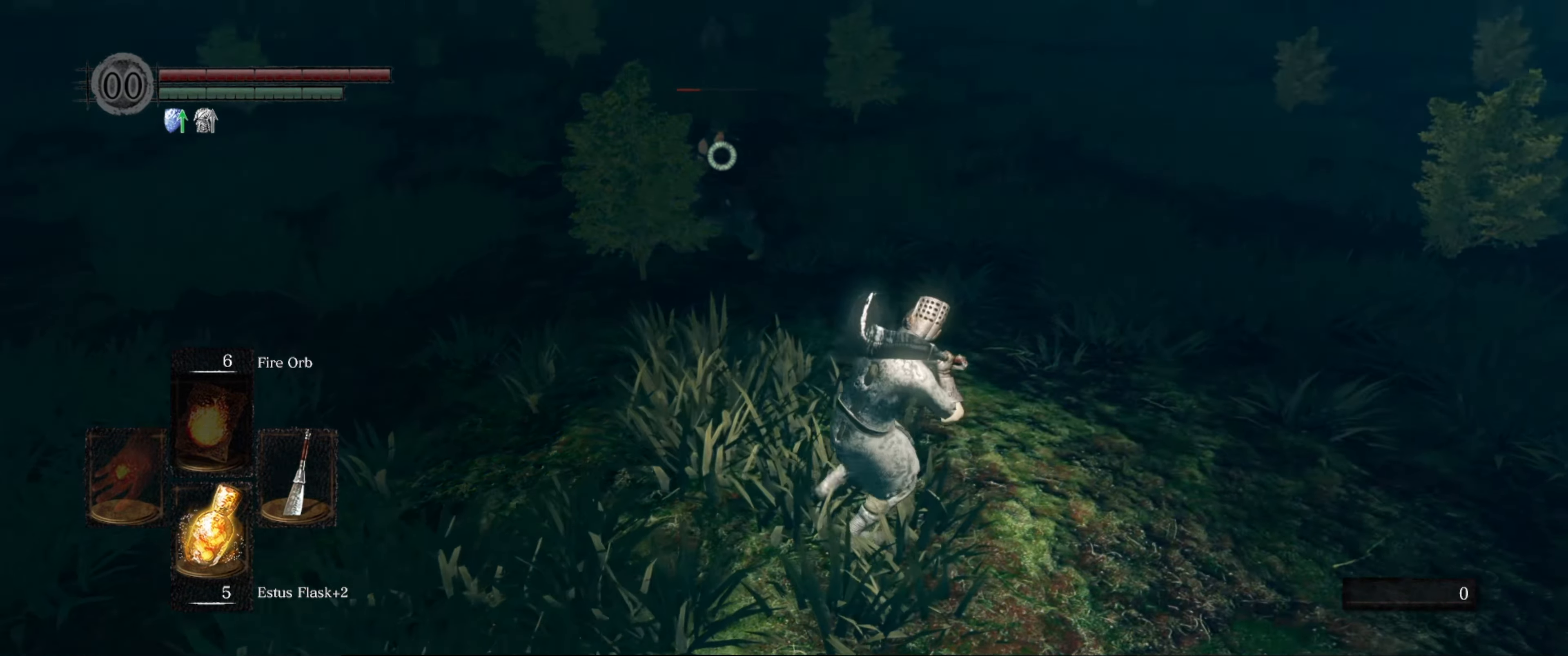
{"buttons": [], "left_stick": "up-right", "right_stick": "center", "events": []}
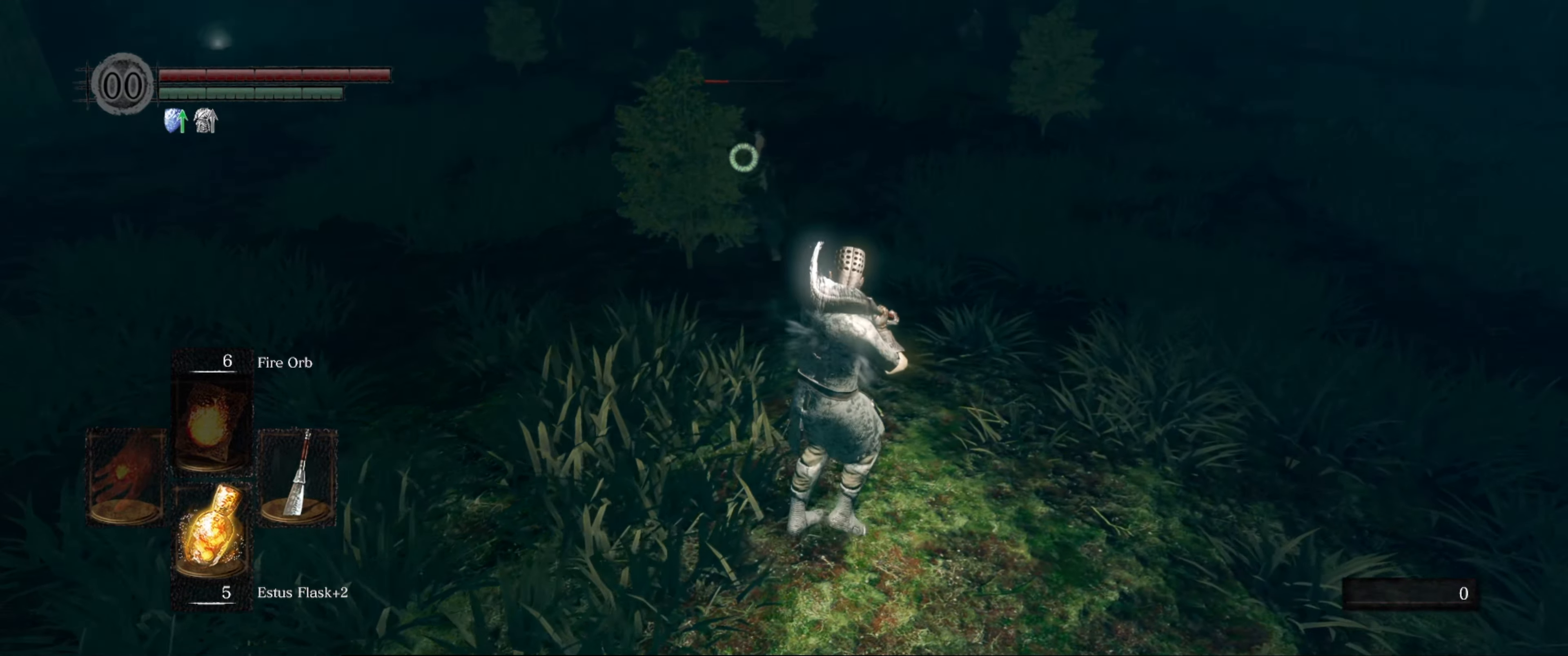
{"buttons": [], "left_stick": "center", "right_stick": "center", "events": [[334, "R1", "down"], [367, "left_stick", "center"], [384, "R1", "up"]]}
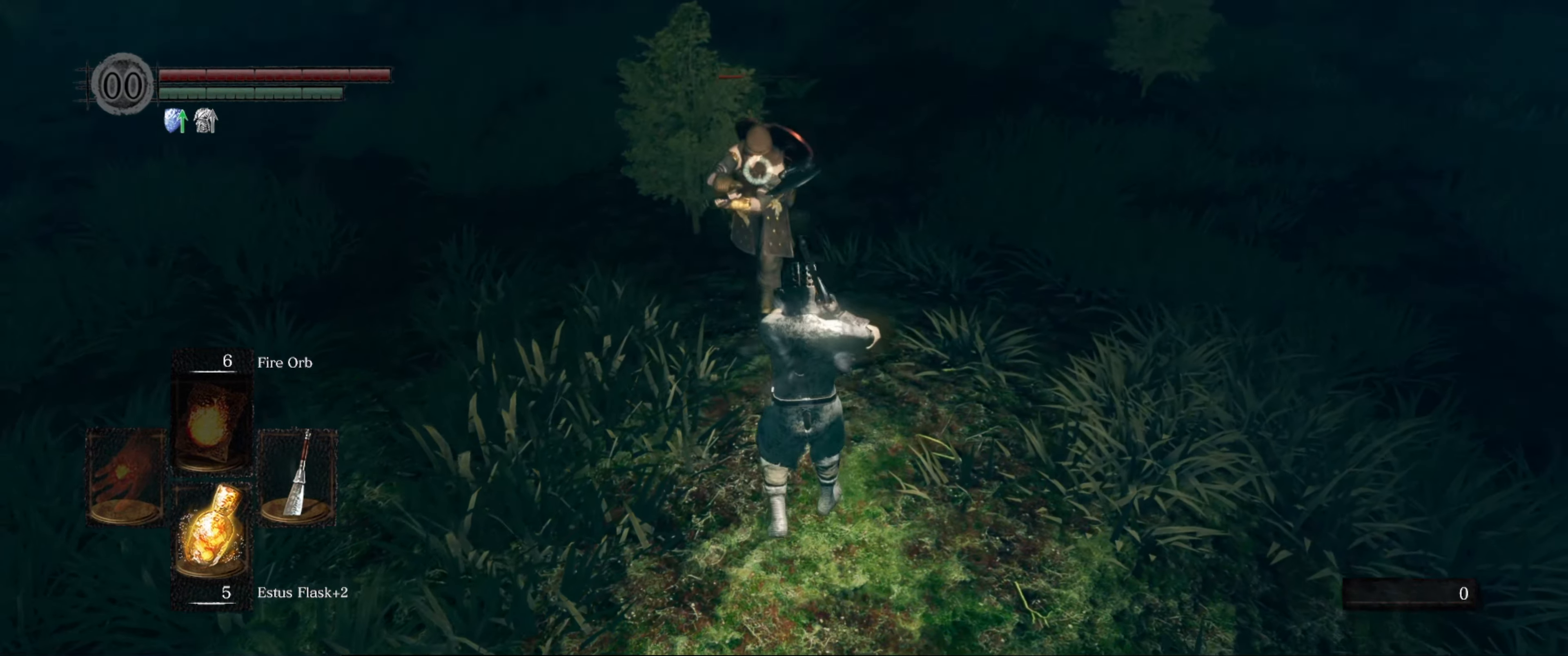
{"buttons": [], "left_stick": "center", "right_stick": "center", "events": []}
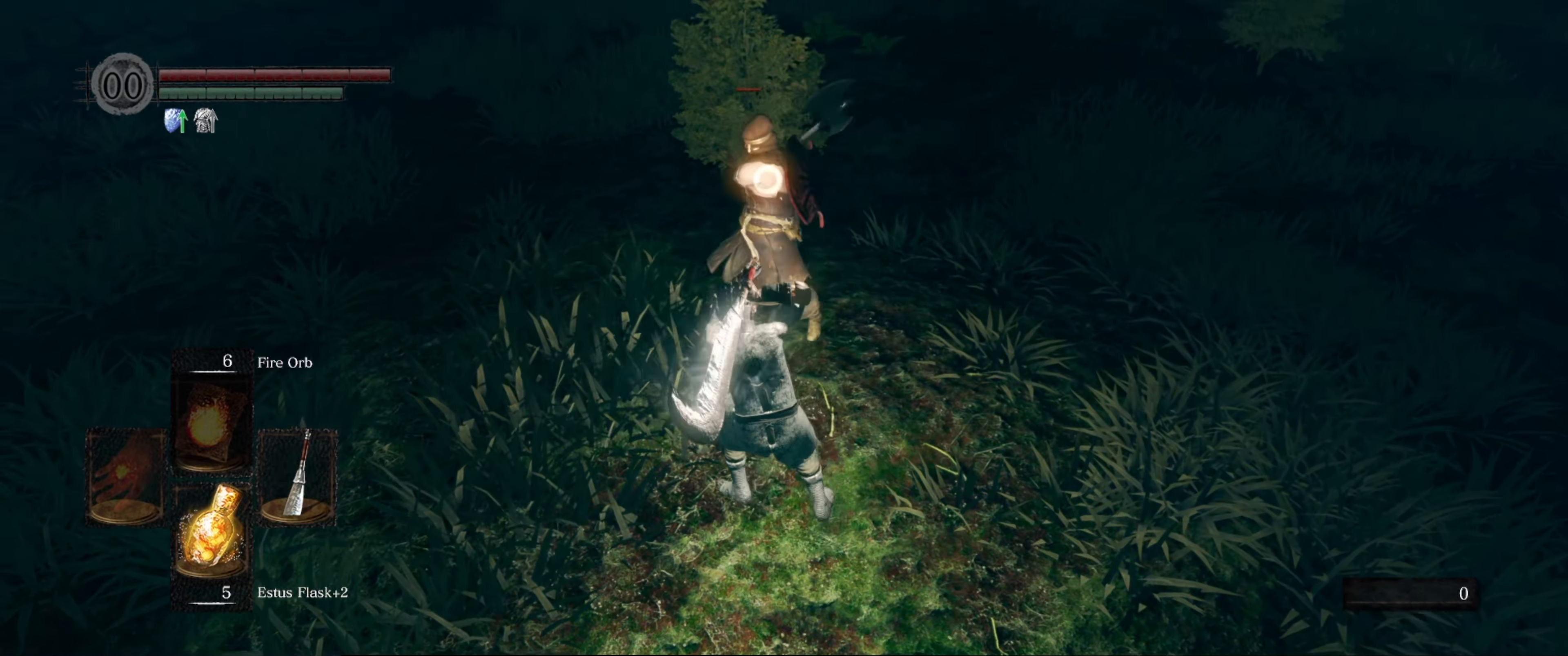
{"buttons": [], "left_stick": "center", "right_stick": "center", "events": [[217, "R1", "down"], [317, "R1", "up"], [400, "R1", "down"], [467, "R1", "up"]]}
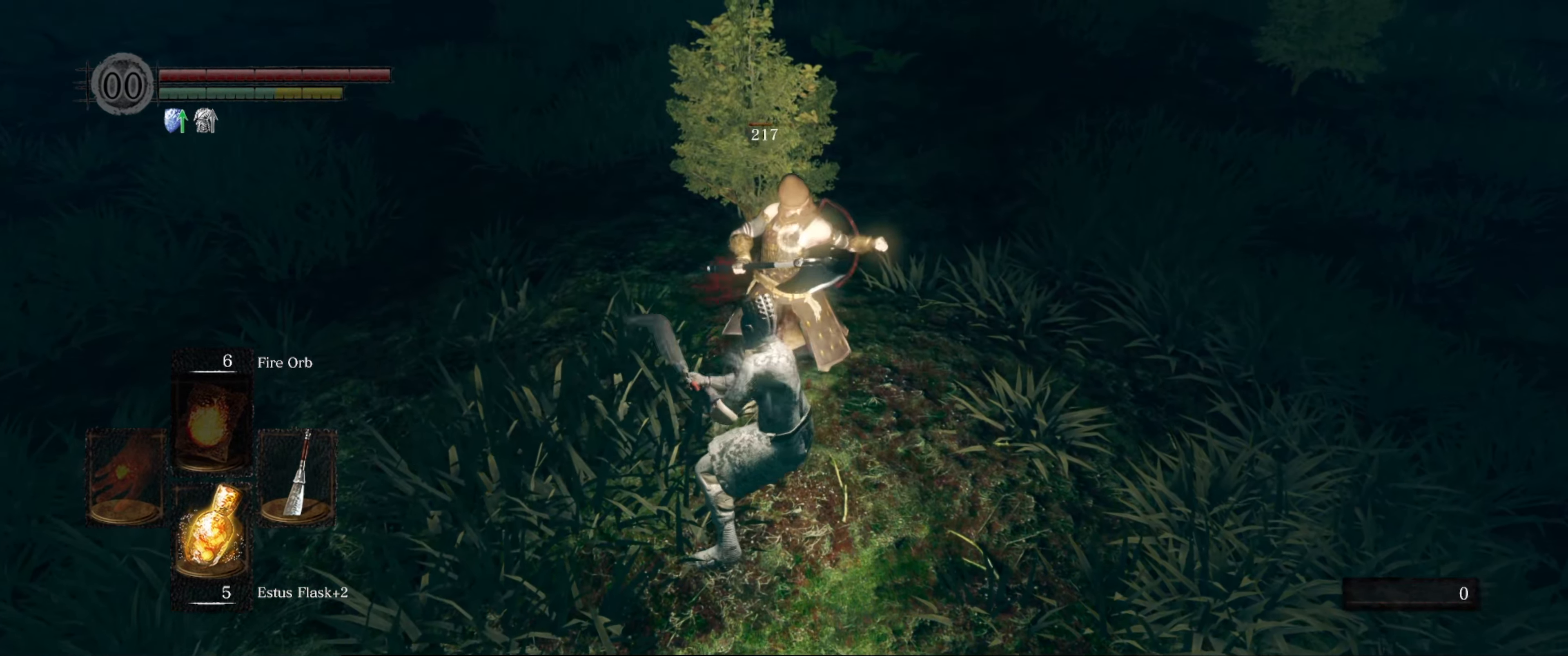
{"buttons": [], "left_stick": "center", "right_stick": "center", "events": [[67, "R1", "down"], [117, "R1", "up"]]}
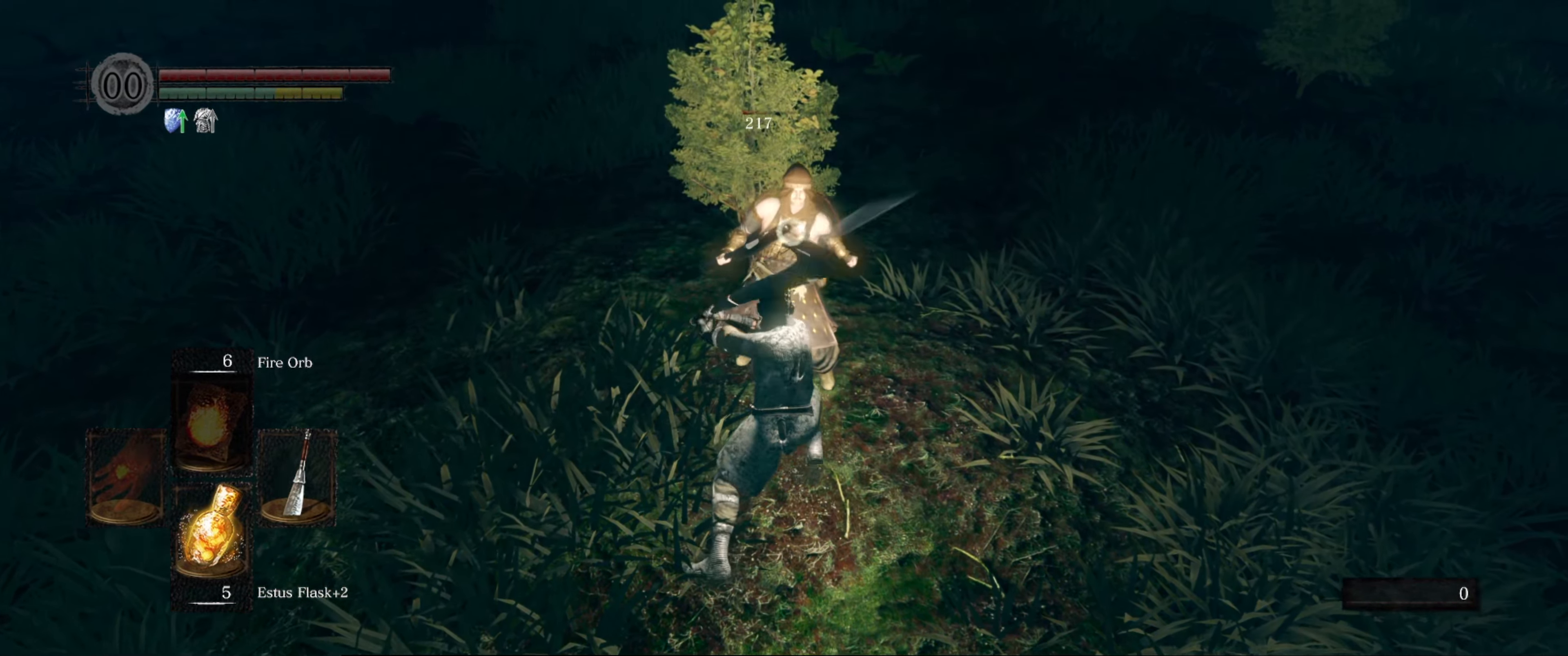
{"buttons": [], "left_stick": "center", "right_stick": "center", "events": []}
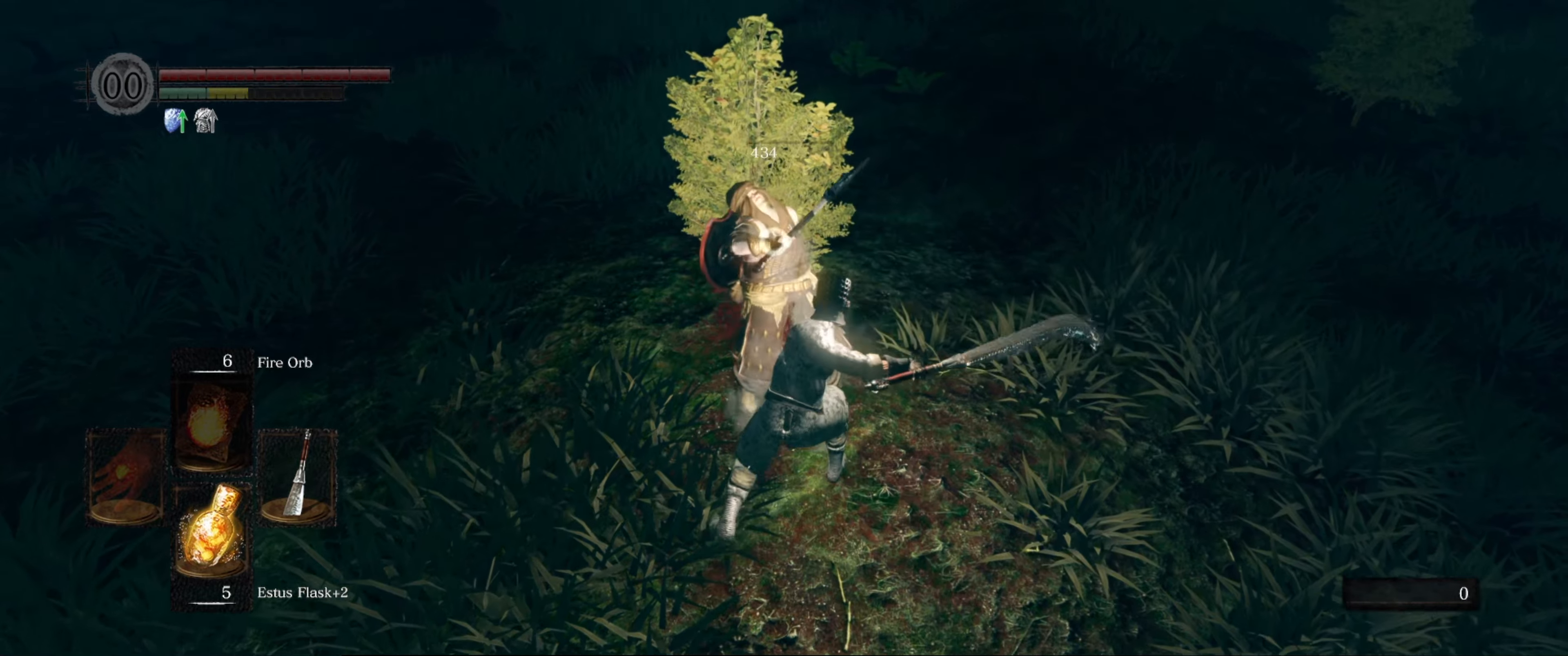
{"buttons": [], "left_stick": "up", "right_stick": "up-left", "events": [[166, "right_stick", "left"], [200, "left_stick", "up"], [350, "right_stick", "up-left"]]}
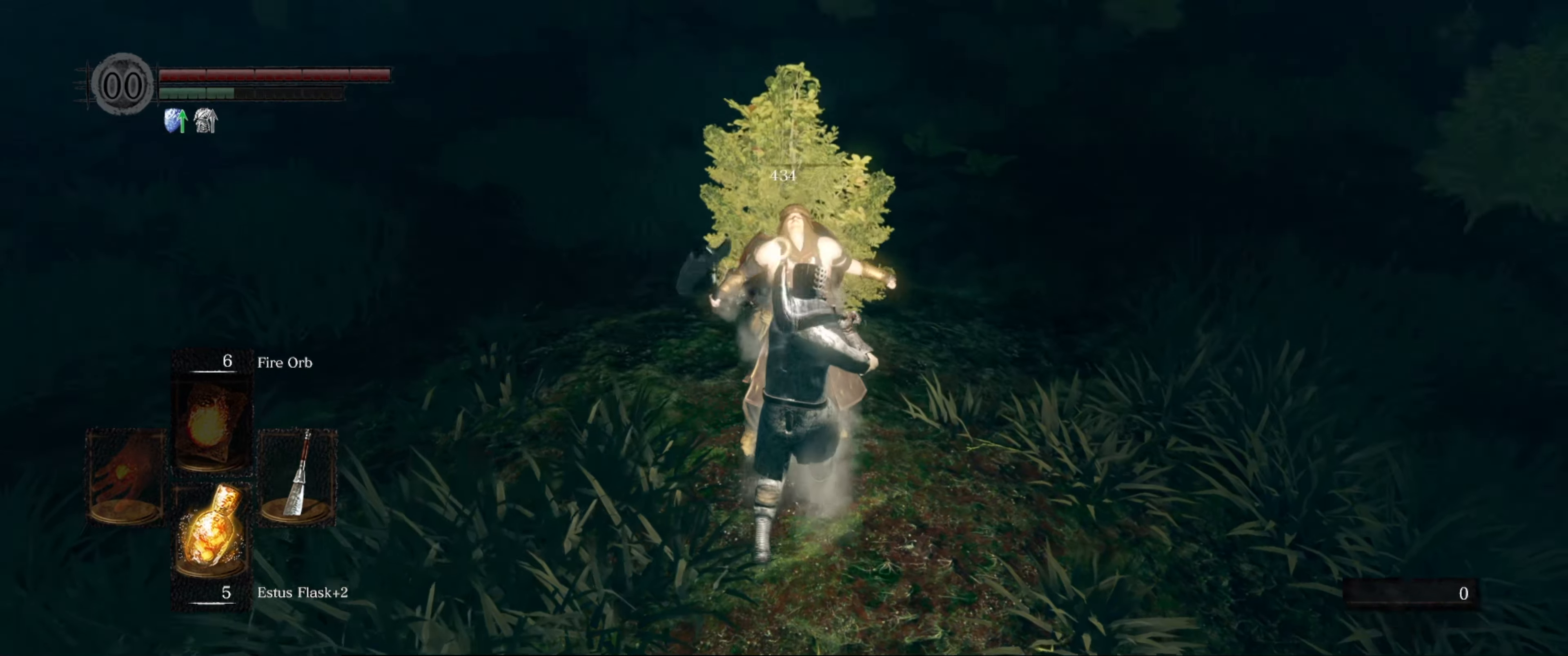
{"buttons": [], "left_stick": "up-left", "right_stick": "up-left", "events": [[16, "right_stick", "center"], [183, "left_stick", "up-left"], [266, "right_stick", "left"], [383, "right_stick", "up-left"]]}
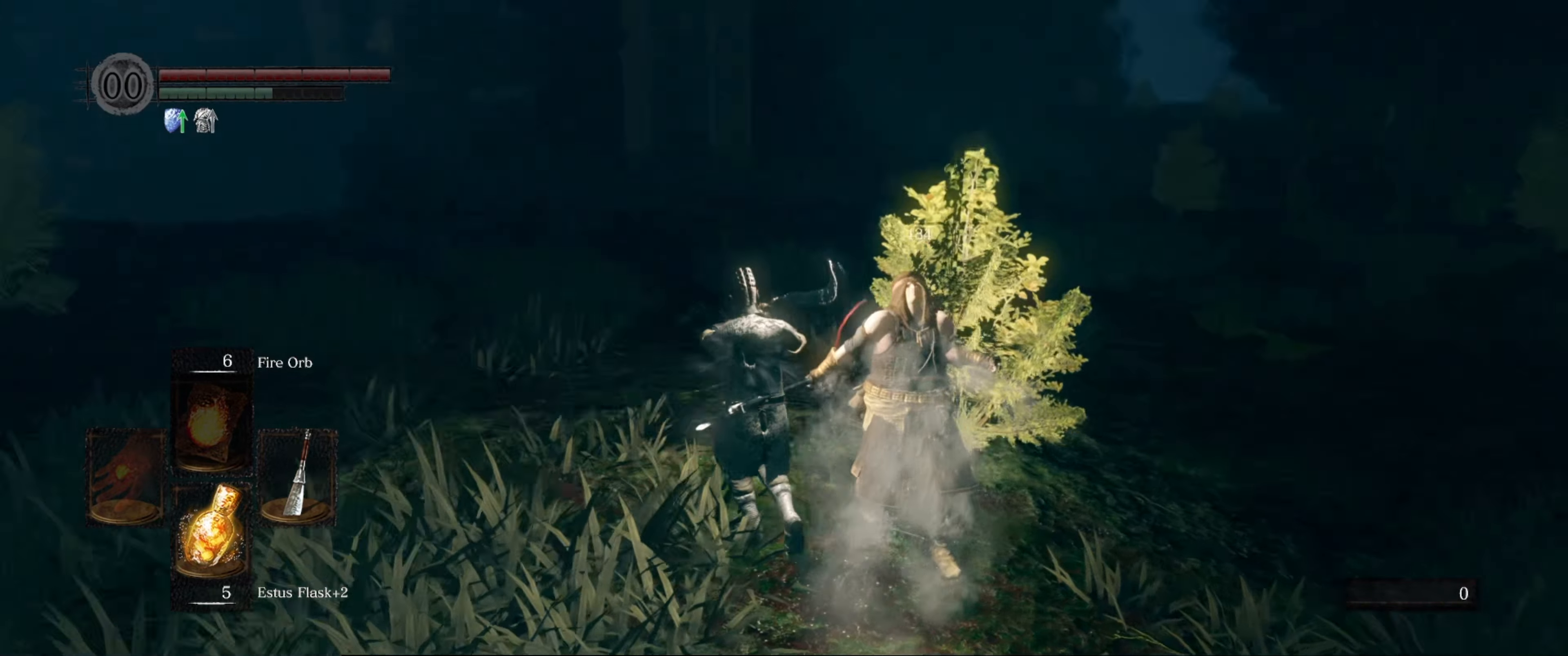
{"buttons": ["B"], "left_stick": "up", "right_stick": "down-right", "events": [[16, "left_stick", "up"], [83, "right_stick", "up"], [166, "B", "down"], [216, "right_stick", "center"], [433, "right_stick", "down-right"]]}
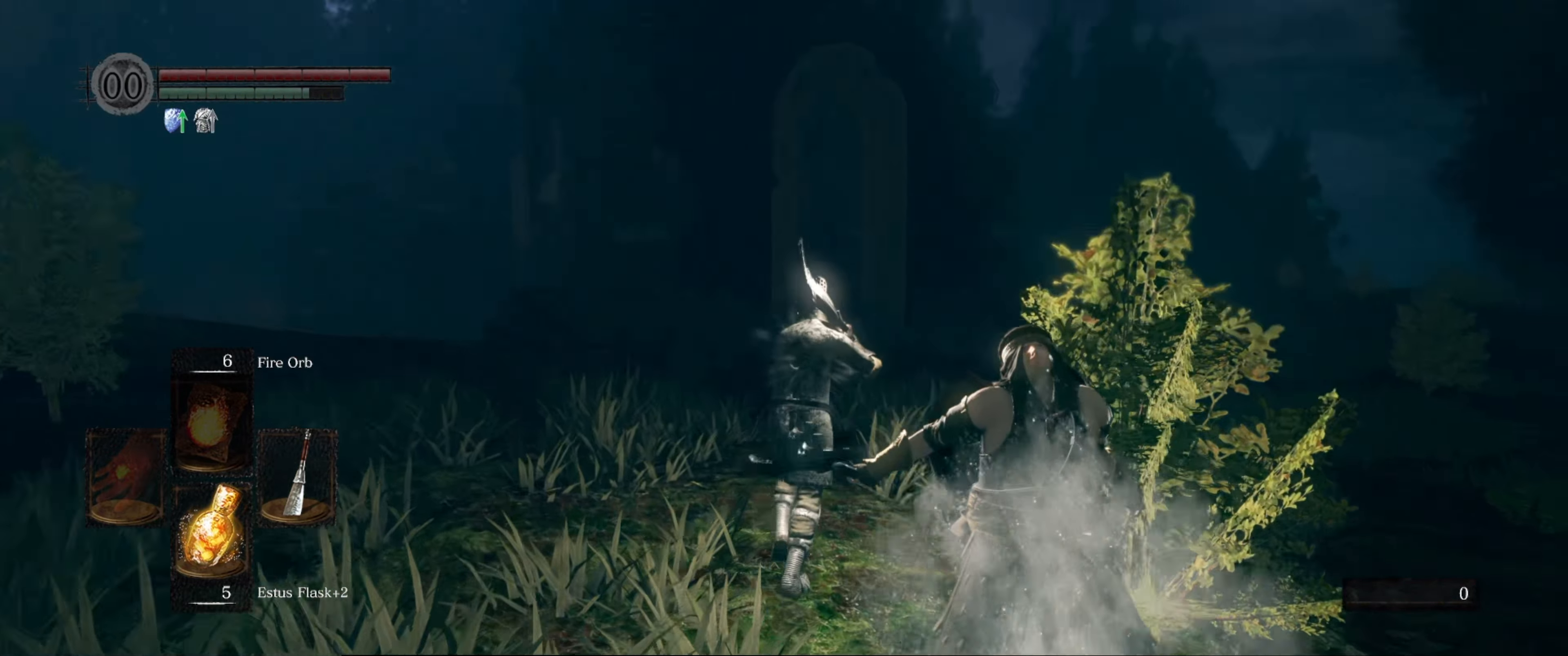
{"buttons": ["B"], "left_stick": "up", "right_stick": "center", "events": [[16, "right_stick", "center"]]}
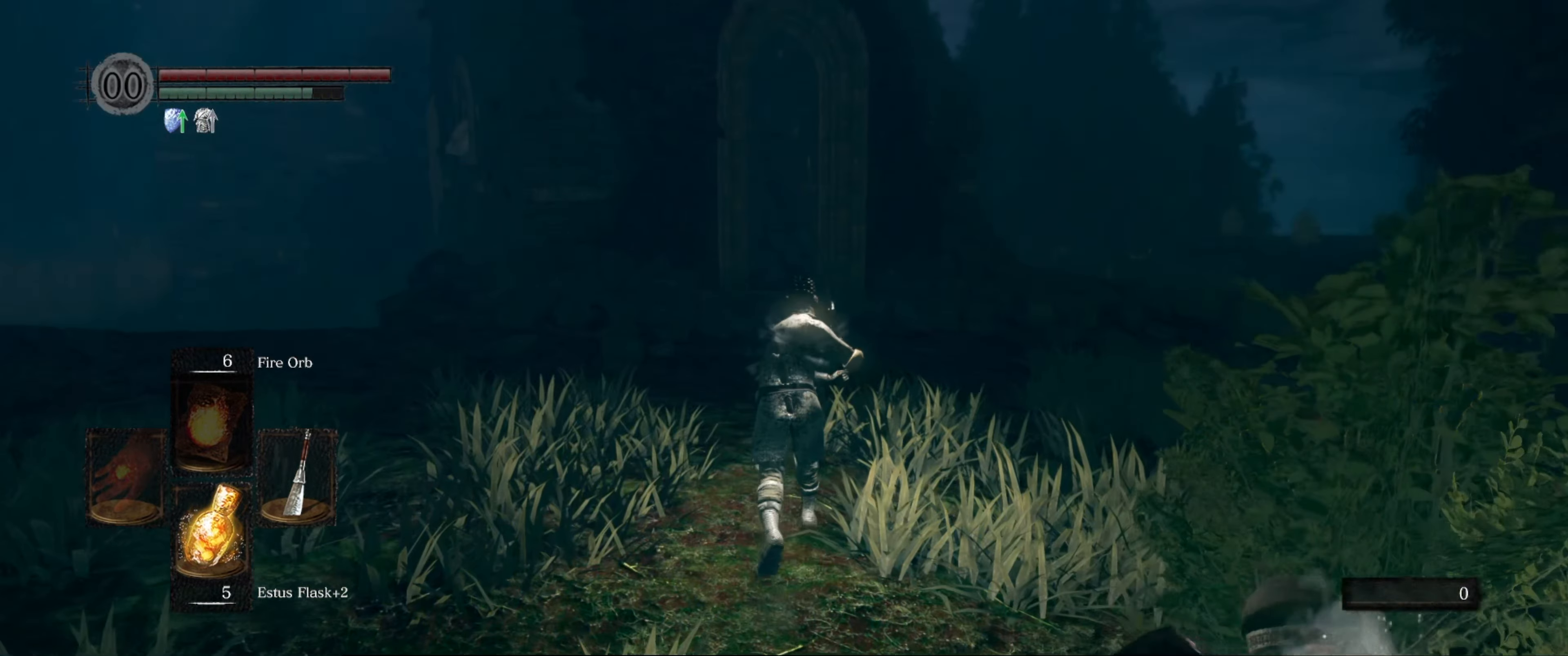
{"buttons": ["B"], "left_stick": "up", "right_stick": "center", "events": [[83, "right_stick", "down"], [233, "right_stick", "center"]]}
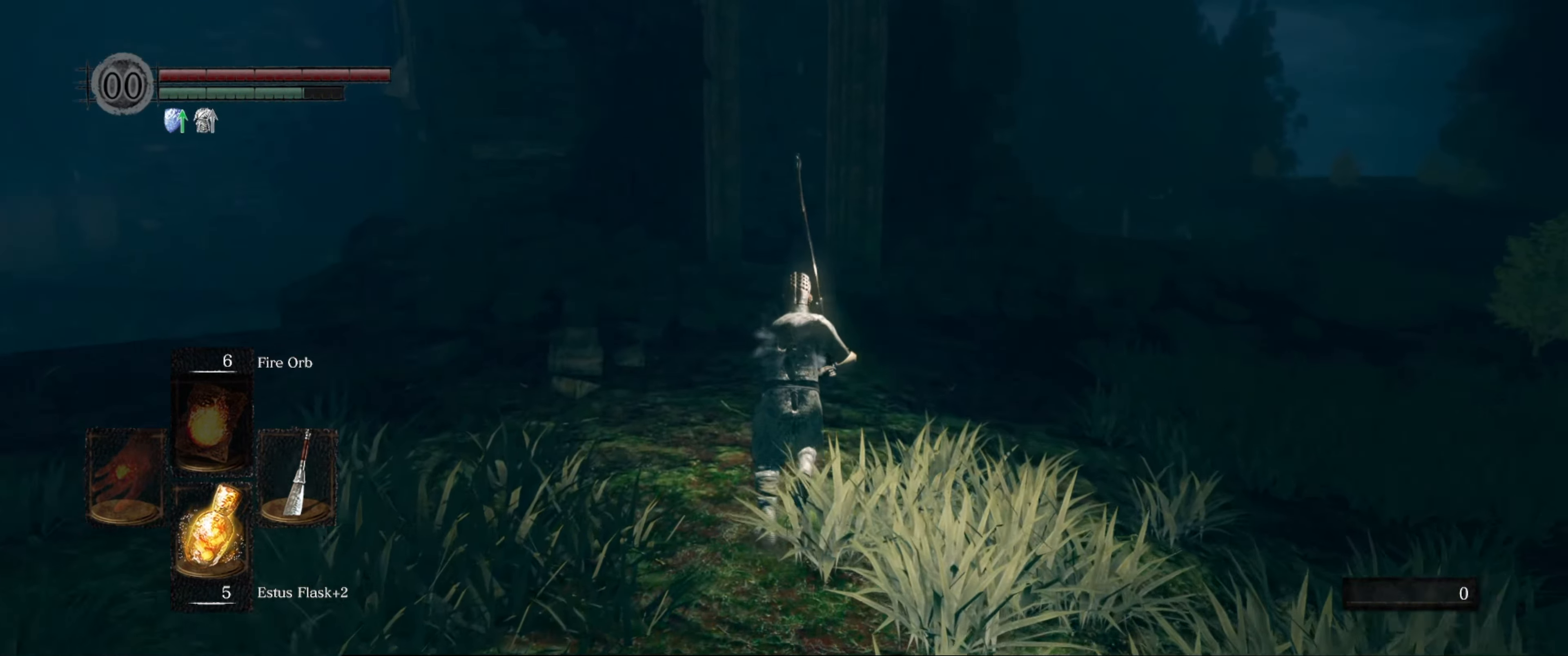
{"buttons": ["B"], "left_stick": "up", "right_stick": "center", "events": []}
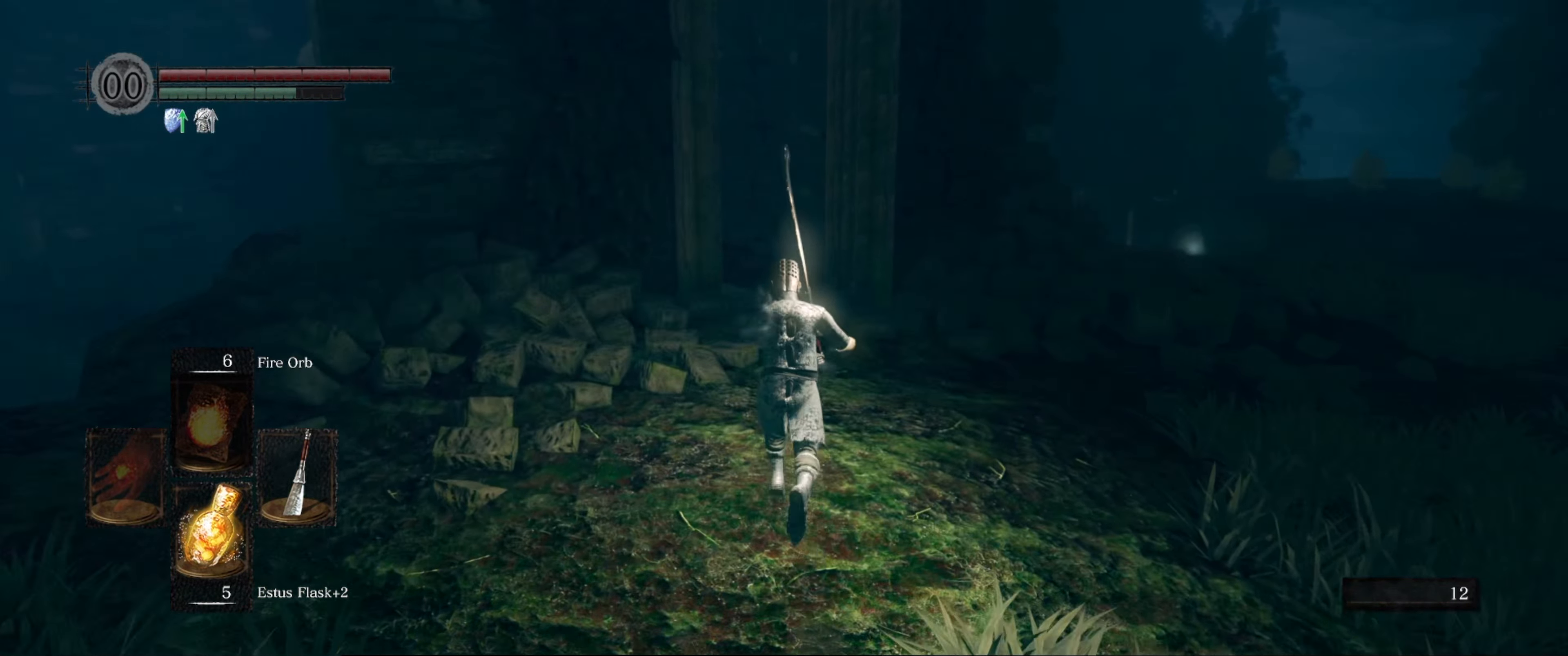
{"buttons": ["B"], "left_stick": "up", "right_stick": "down-left", "events": [[483, "right_stick", "down-left"]]}
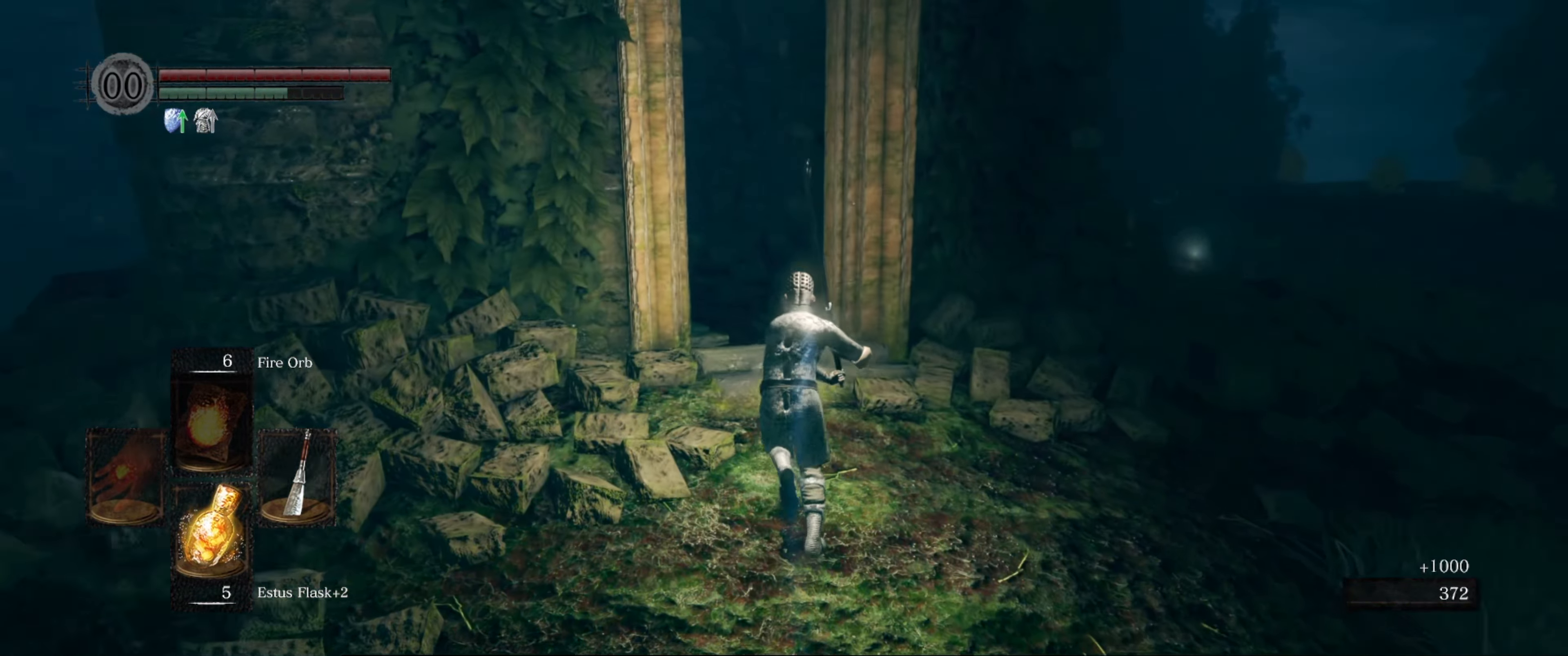
{"buttons": ["B"], "left_stick": "up", "right_stick": "down-left", "events": [[166, "right_stick", "center"], [400, "right_stick", "down-left"]]}
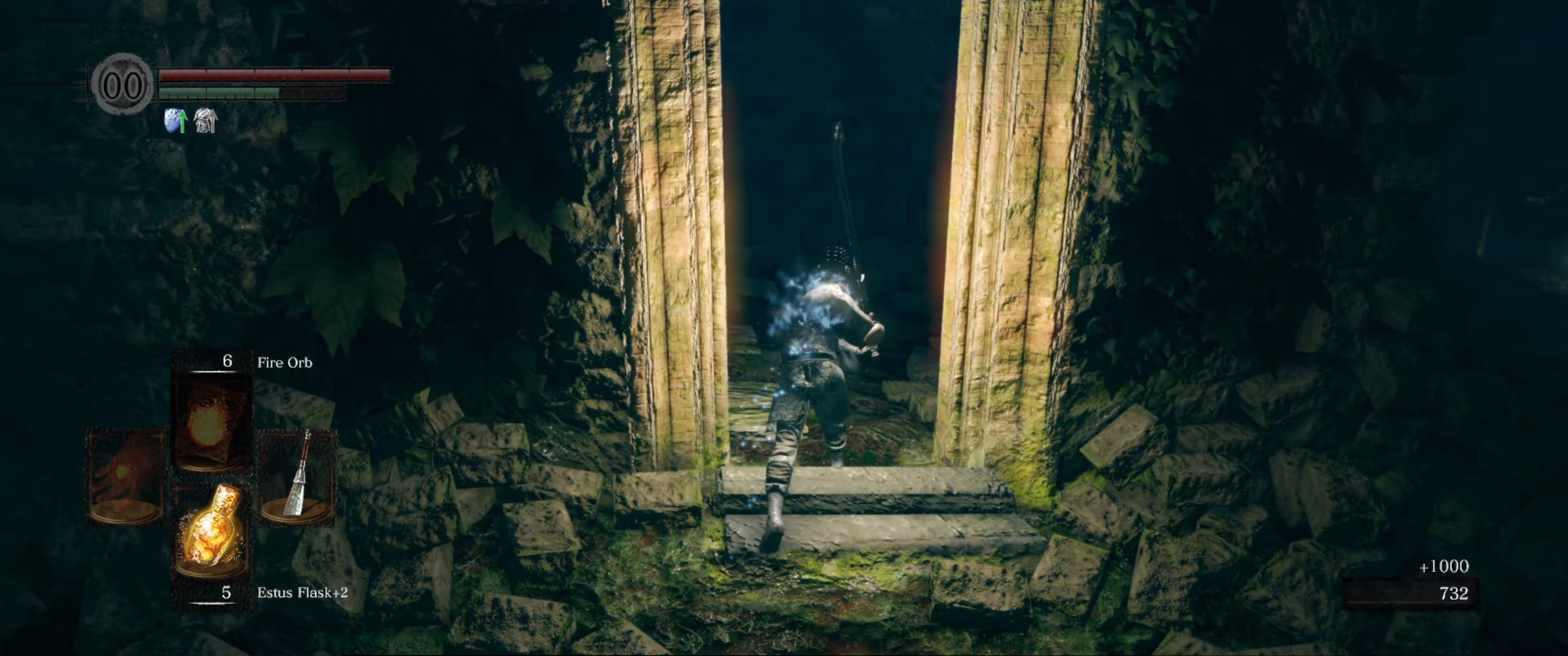
{"buttons": ["B"], "left_stick": "up", "right_stick": "center", "events": [[433, "right_stick", "center"]]}
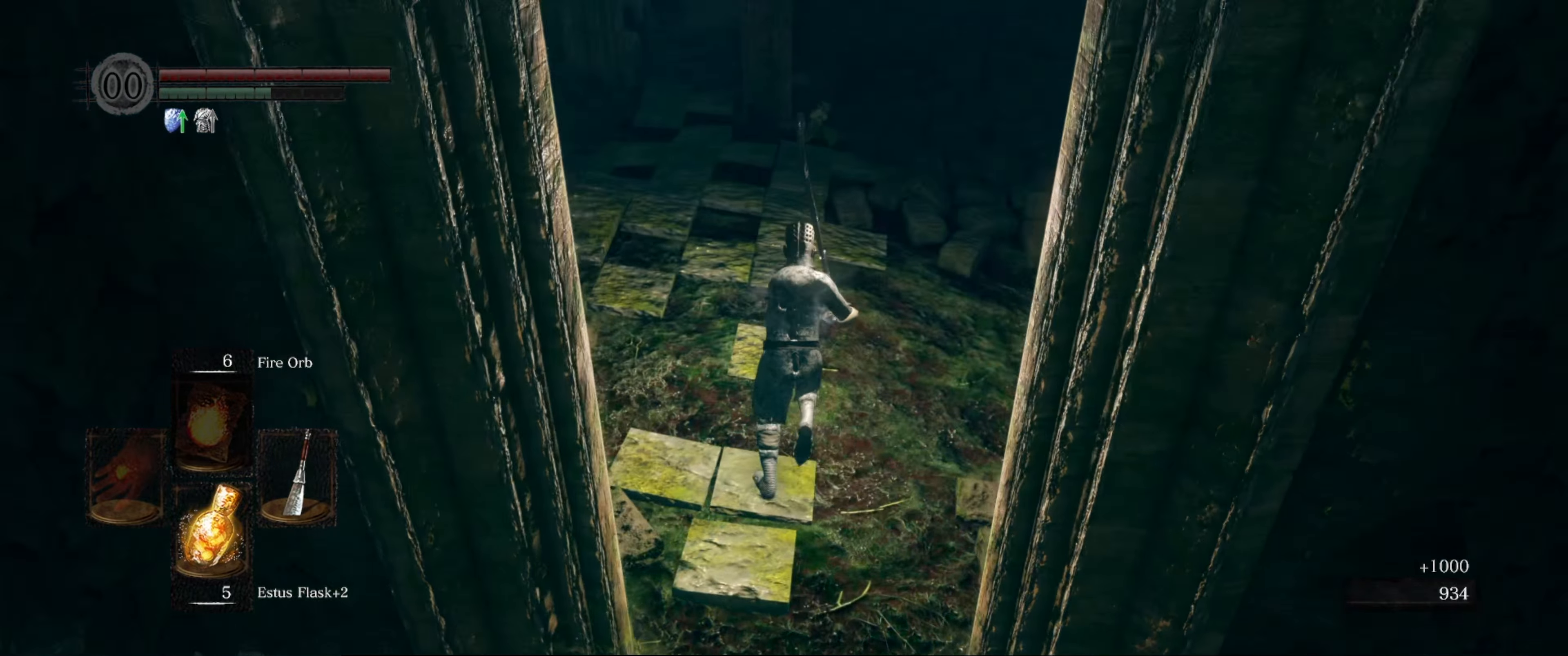
{"buttons": ["B"], "left_stick": "up", "right_stick": "center", "events": [[167, "right_stick", "up"], [367, "right_stick", "center"]]}
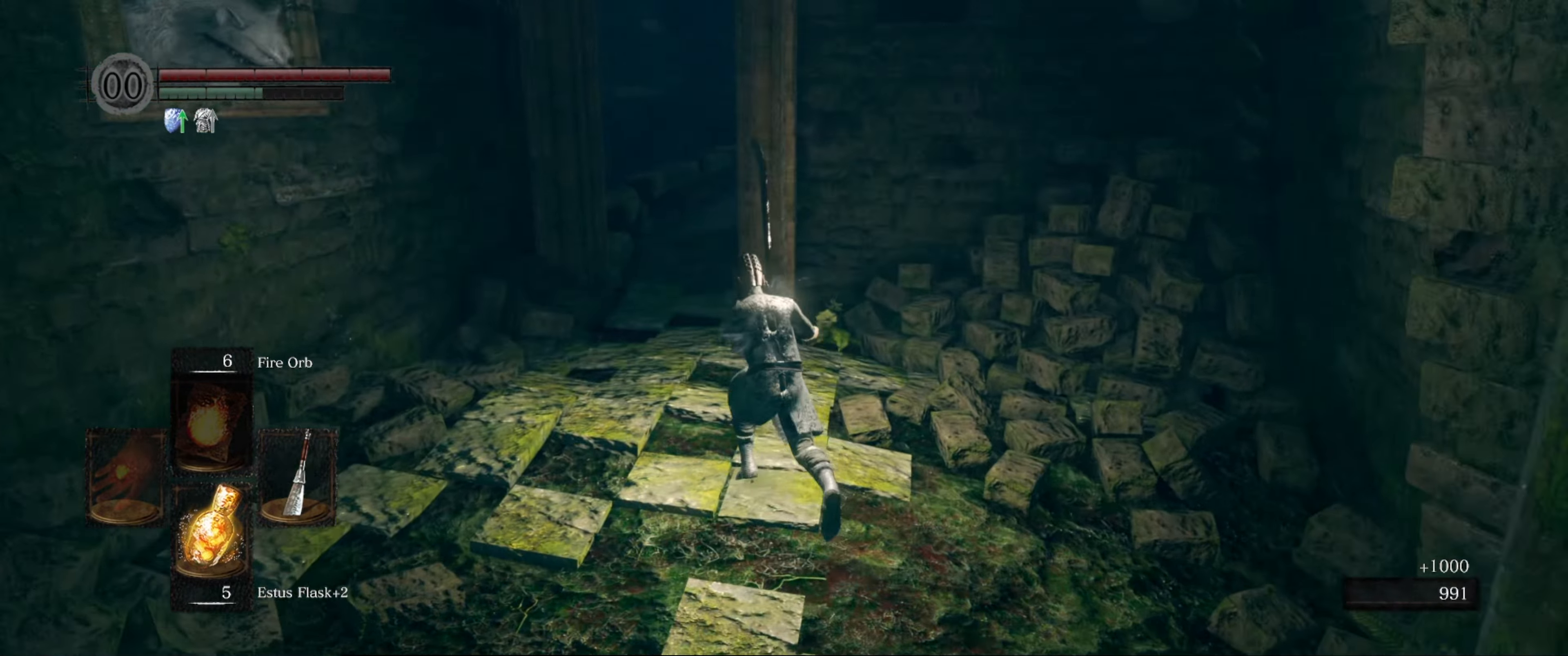
{"buttons": ["B"], "left_stick": "up", "right_stick": "center", "events": []}
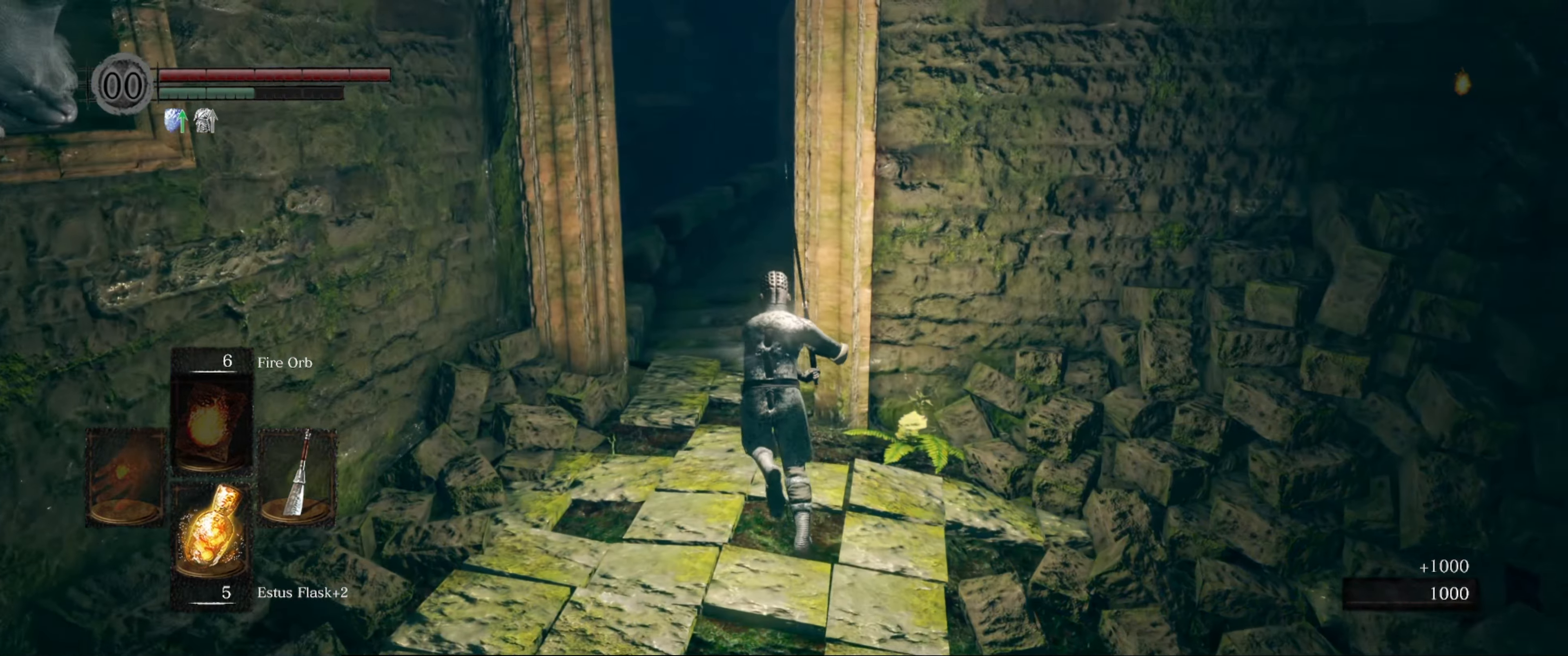
{"buttons": ["B"], "left_stick": "up", "right_stick": "right", "events": [[500, "right_stick", "right"]]}
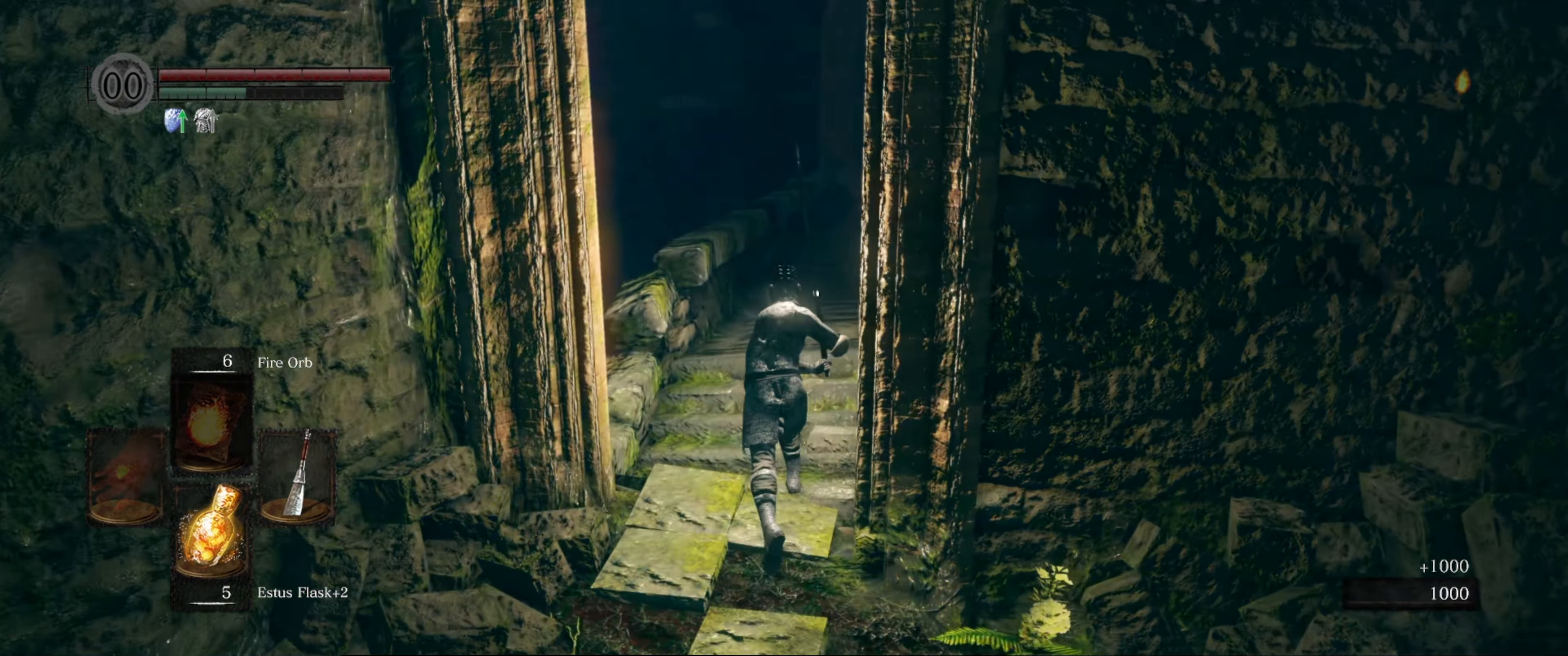
{"buttons": ["B"], "left_stick": "up", "right_stick": "center", "events": [[200, "right_stick", "center"]]}
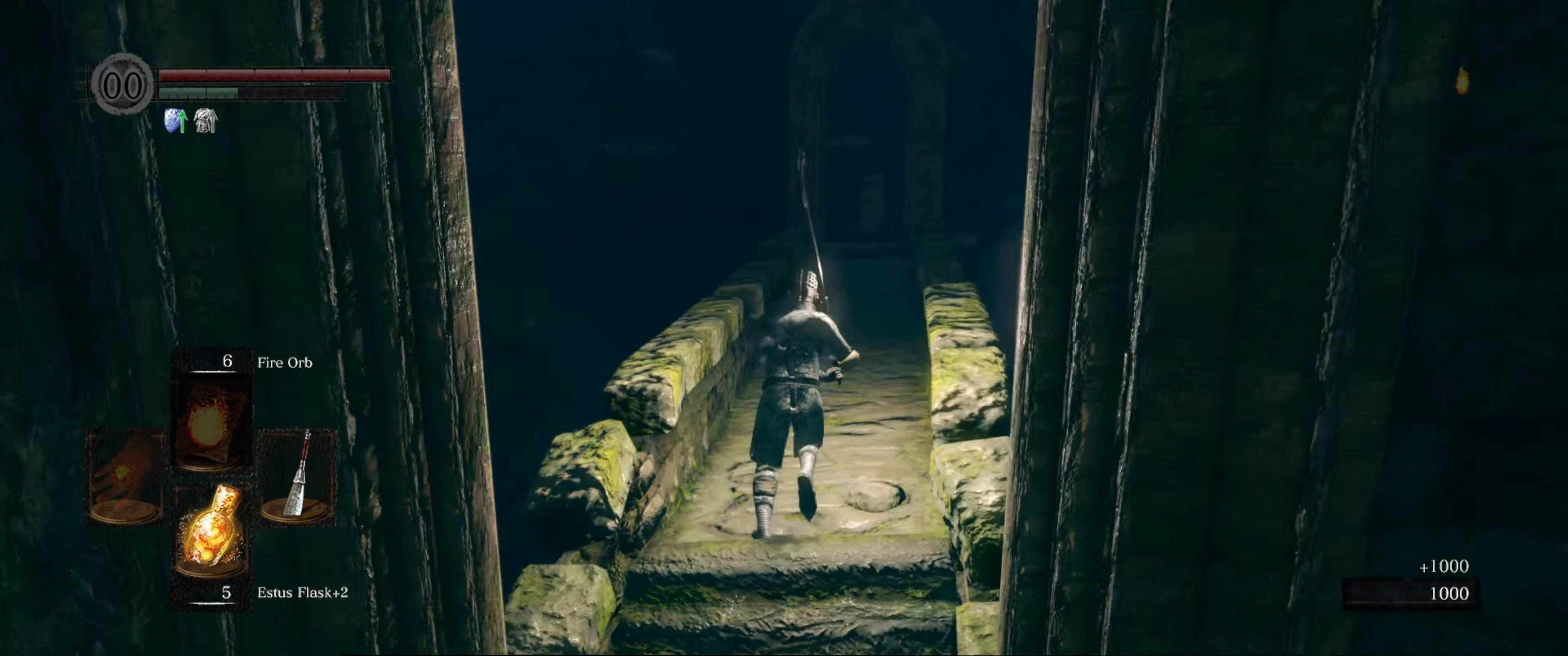
{"buttons": ["B"], "left_stick": "up", "right_stick": "center", "events": [[183, "right_stick", "down-right"], [367, "right_stick", "center"]]}
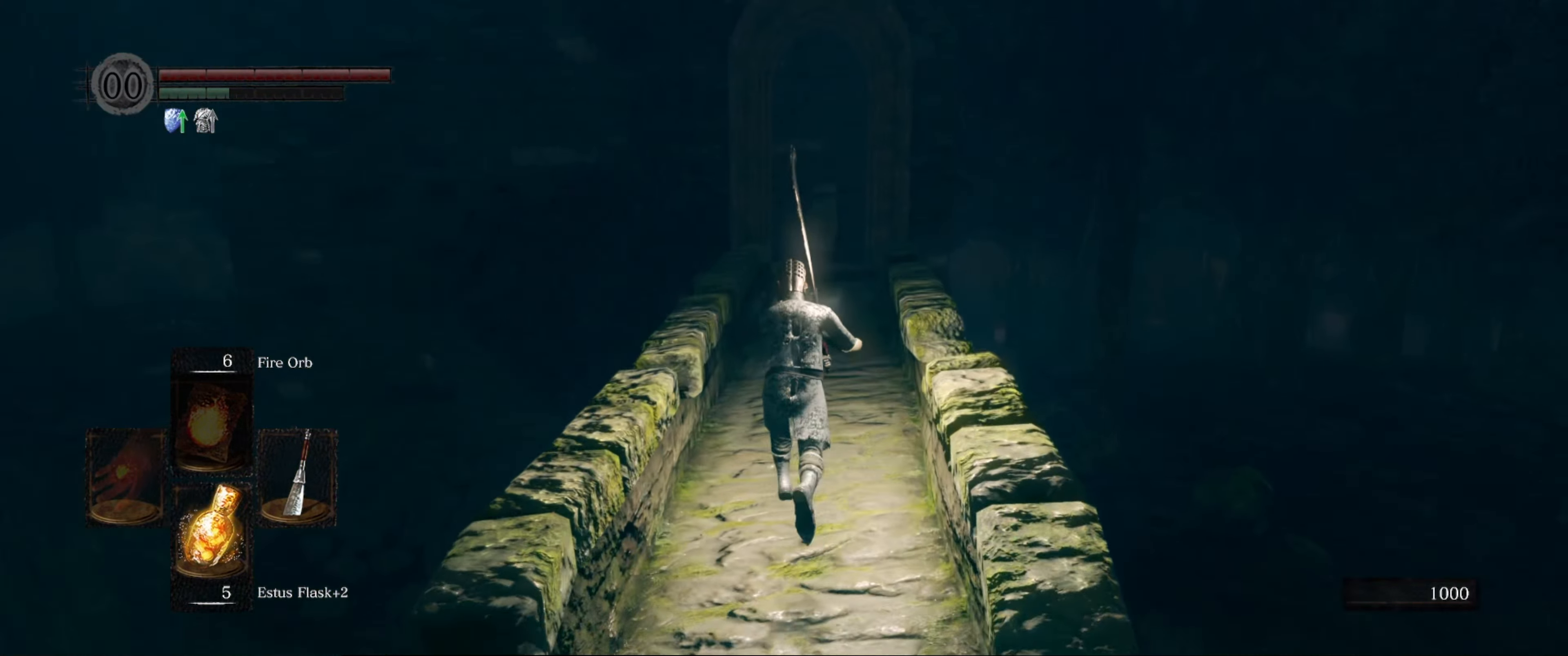
{"buttons": ["B"], "left_stick": "up", "right_stick": "center", "events": [[267, "right_stick", "down"], [450, "right_stick", "center"]]}
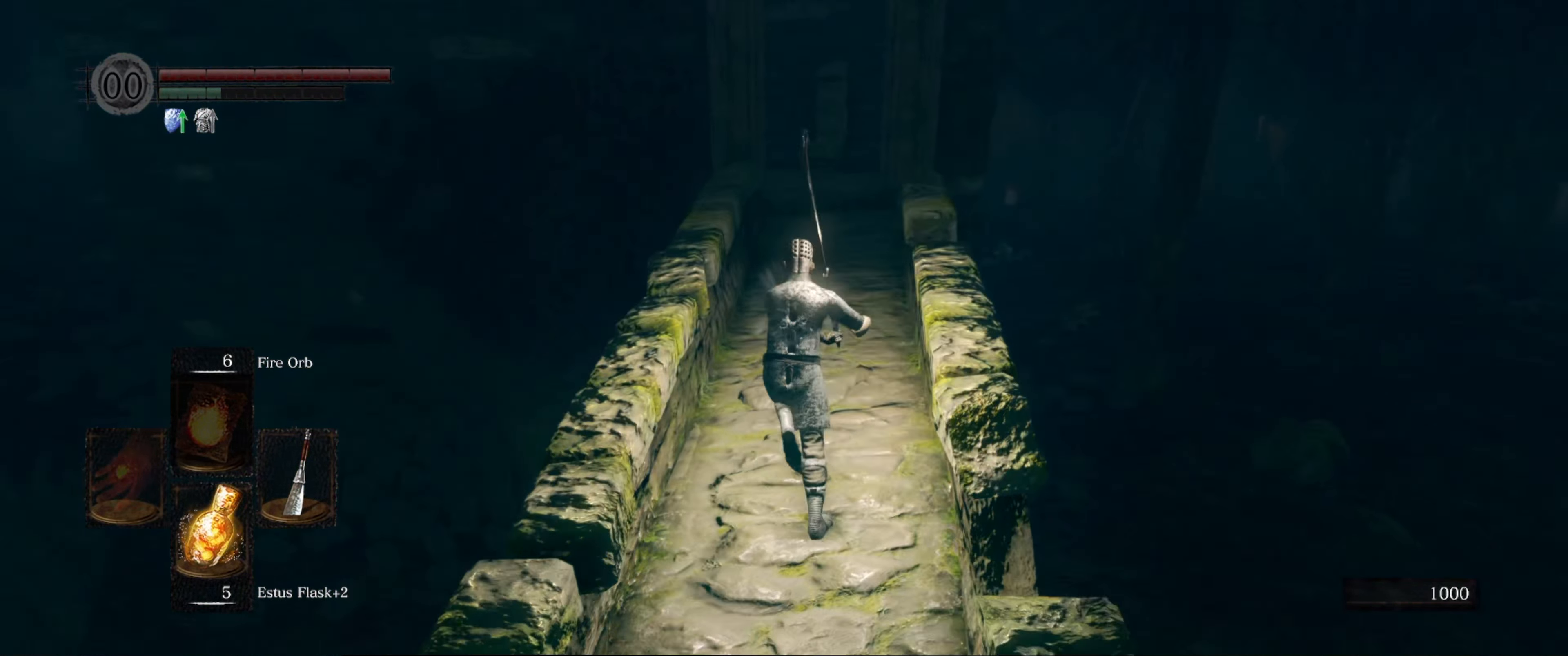
{"buttons": ["B"], "left_stick": "up", "right_stick": "center", "events": []}
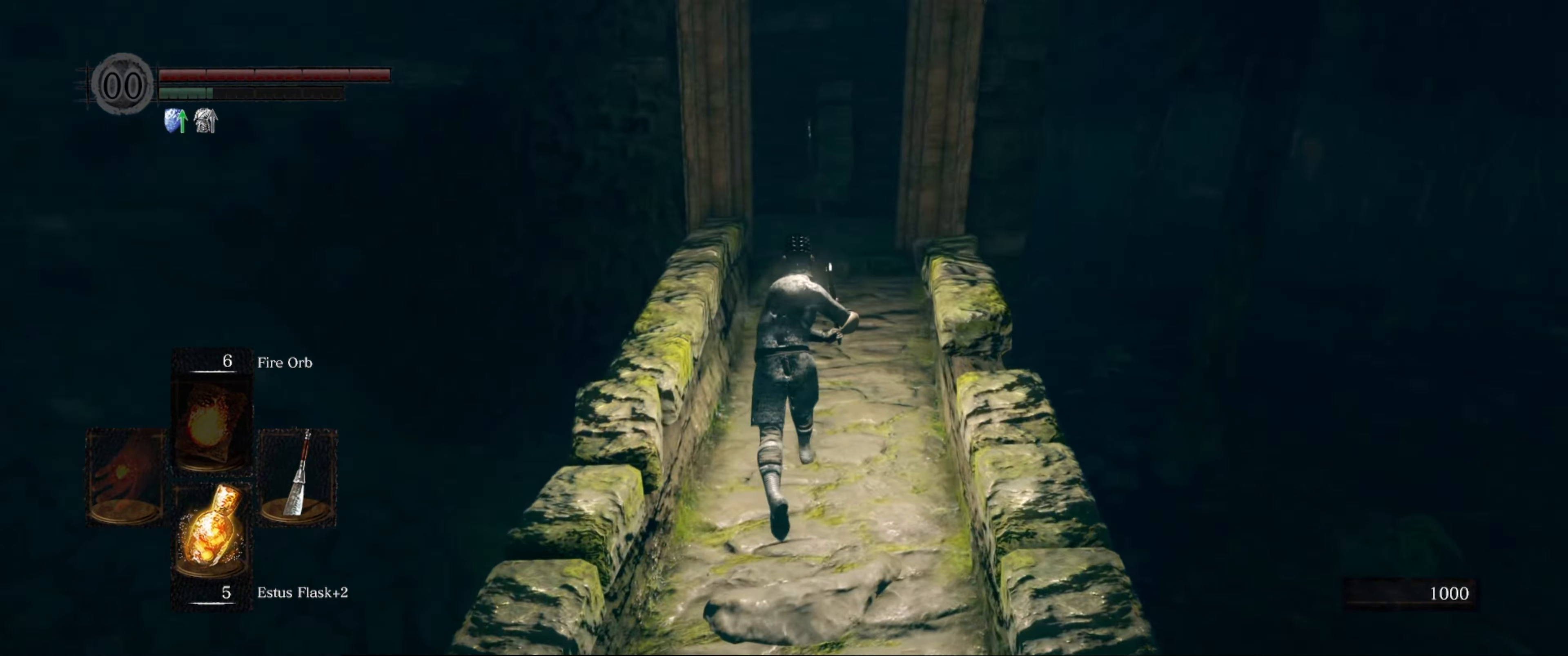
{"buttons": ["B"], "left_stick": "up", "right_stick": "center", "events": []}
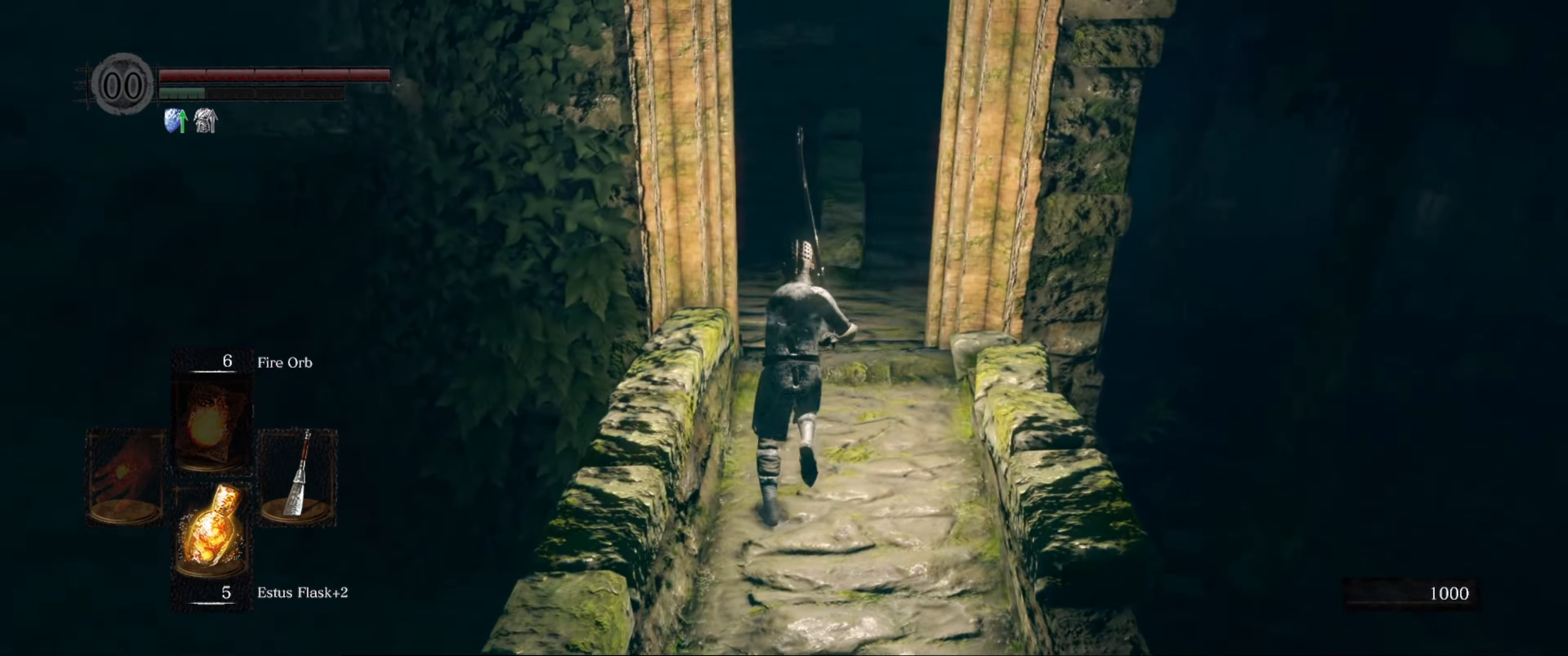
{"buttons": ["B"], "left_stick": "up", "right_stick": "down", "events": [[234, "right_stick", "down-left"], [500, "right_stick", "down"]]}